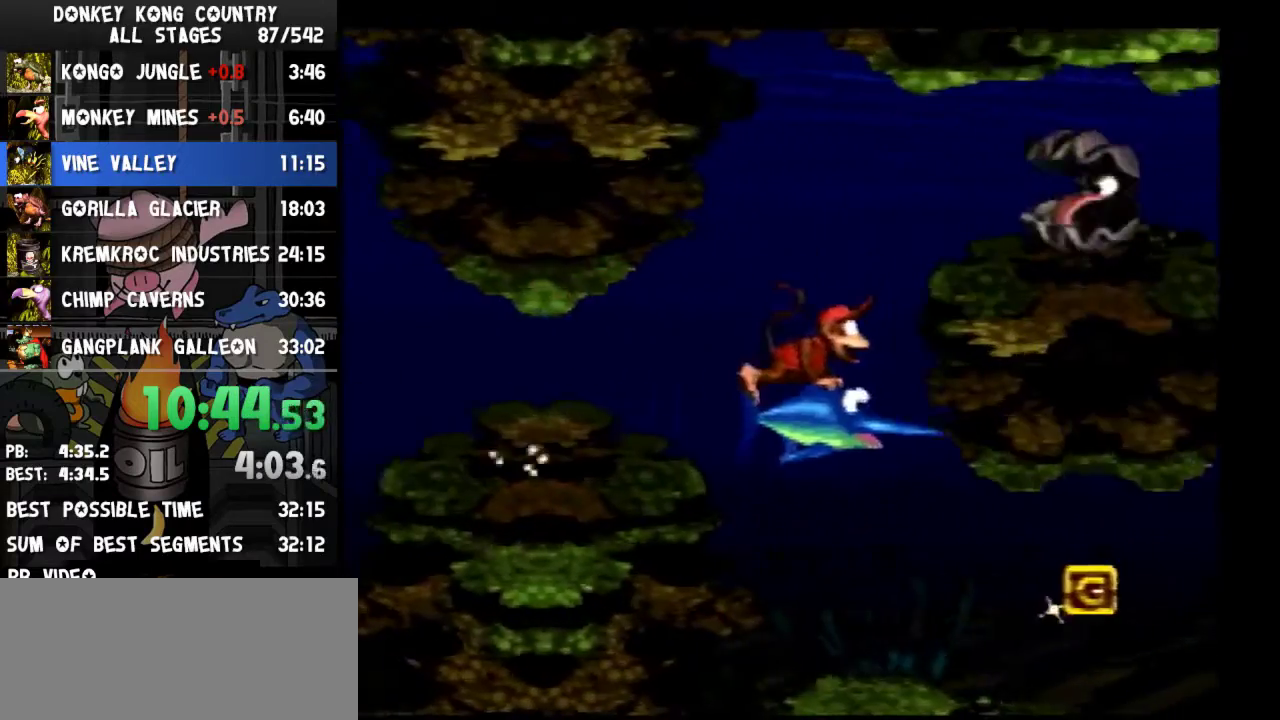
Gameplay with a controller (Nintendo layout); each line is a JSON object with the inputs held at the frame after it. "events" lists button and stick changes between this image and that frame as [ms after this image, input, new state], when the widget could be followed in between. Not read: L3 R3.
{"buttons": ["DPAD_UP", "DPAD_RIGHT"]}
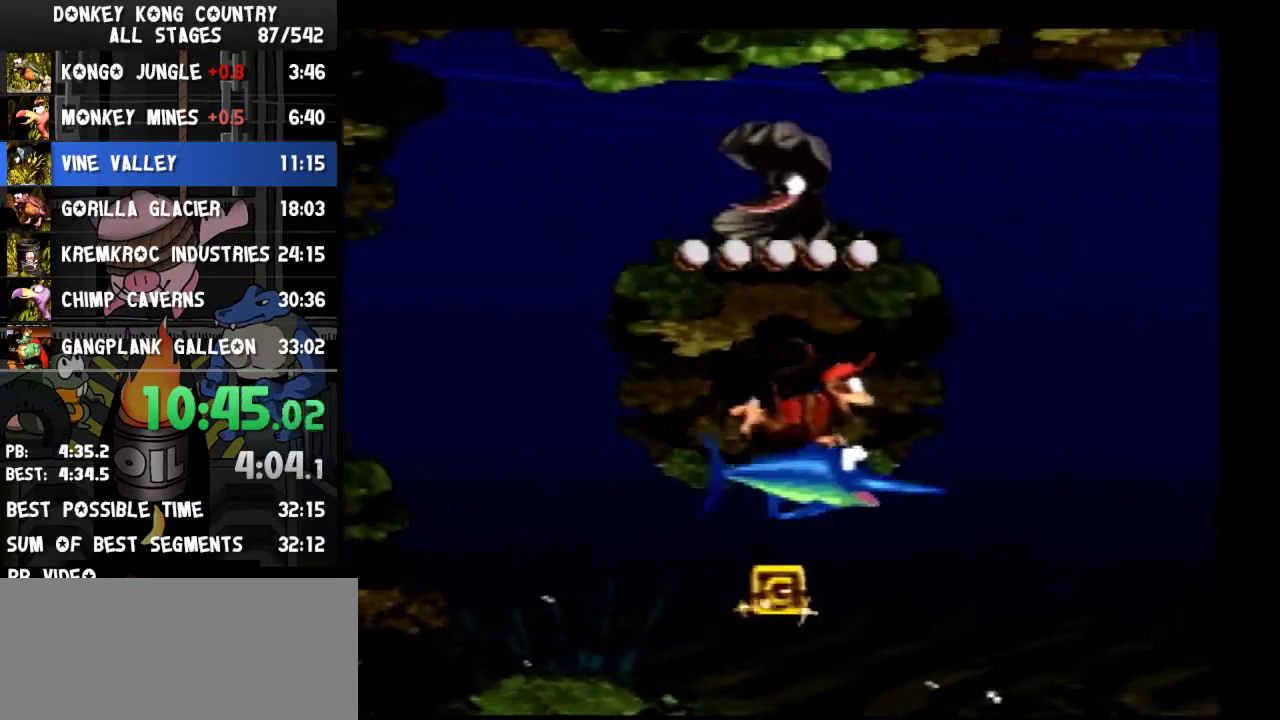
{"buttons": ["DPAD_UP", "DPAD_RIGHT"]}
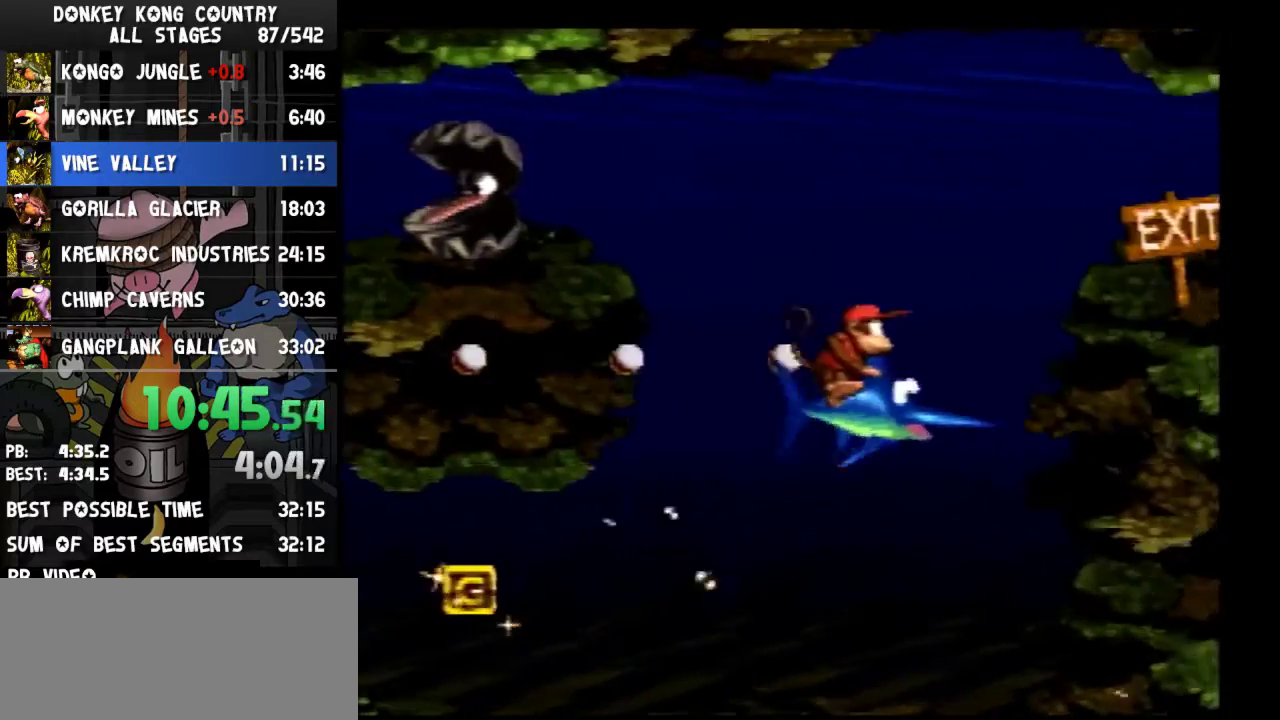
{"buttons": ["DPAD_UP", "DPAD_RIGHT"], "events": [[167, "A", "down"], [267, "A", "up"]]}
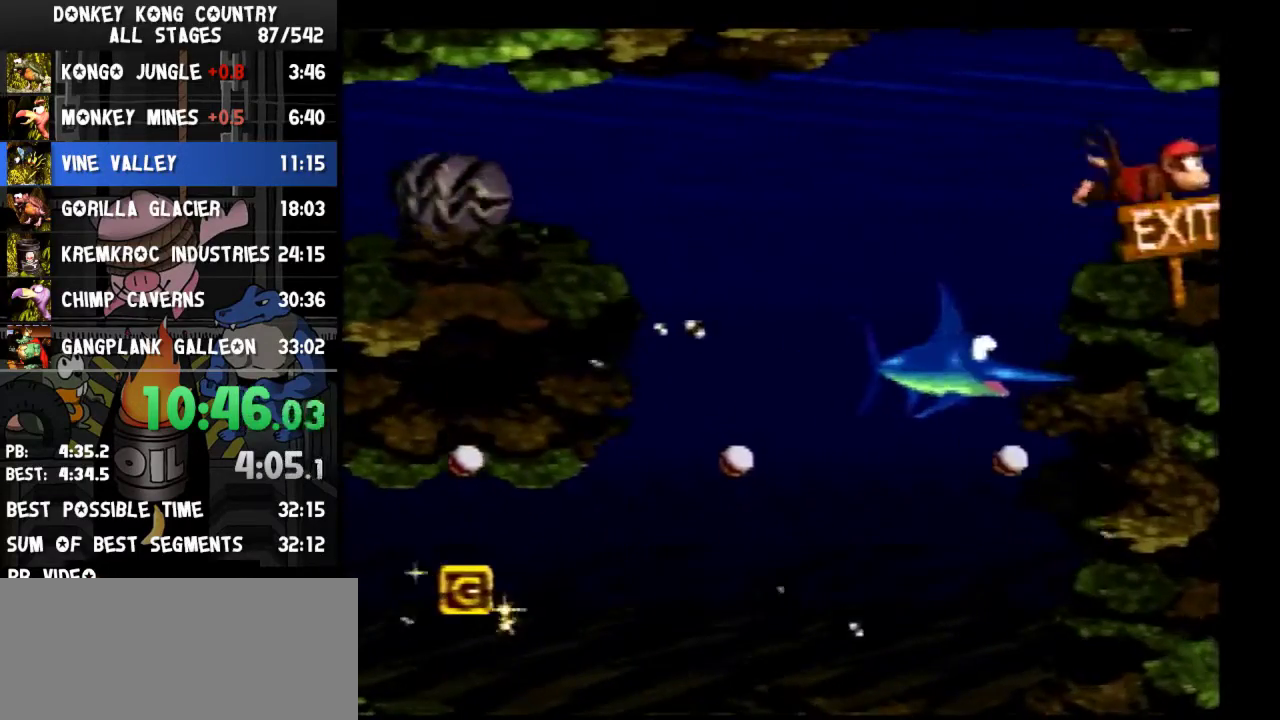
{"buttons": [], "events": [[200, "DPAD_UP", "up"], [267, "DPAD_RIGHT", "up"]]}
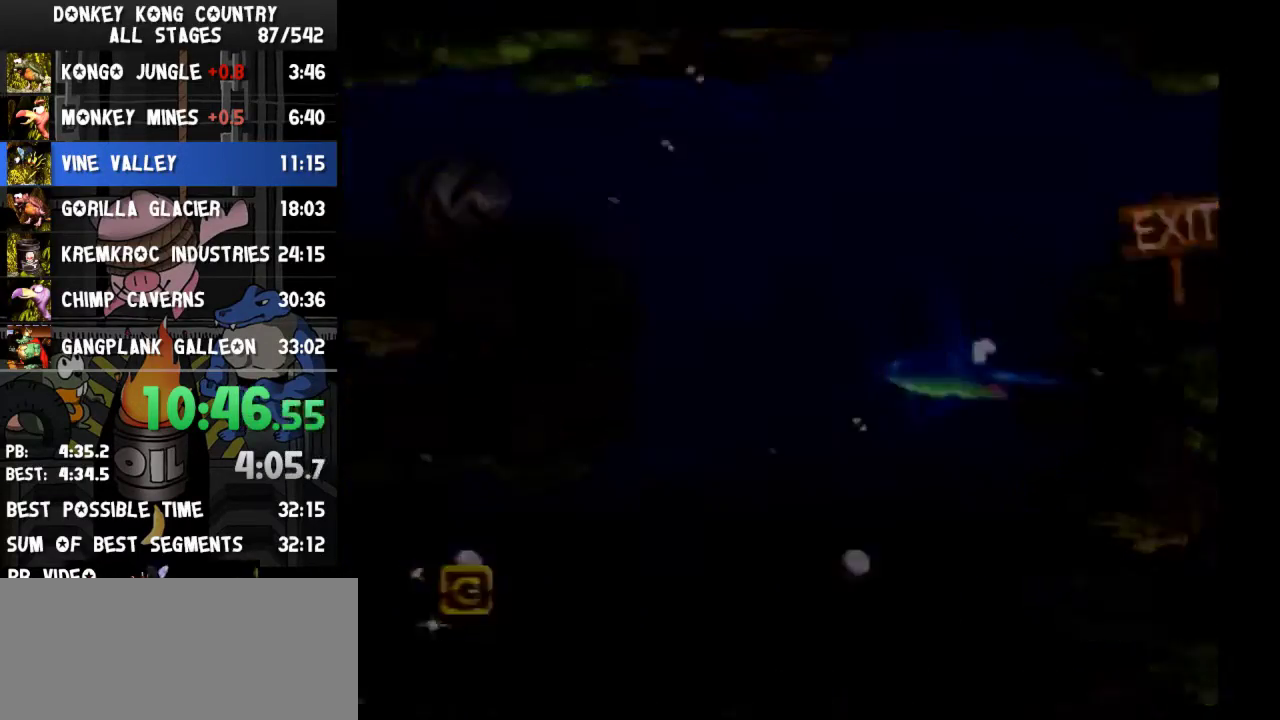
{"buttons": [], "events": [[367, "B", "down"], [433, "B", "up"]]}